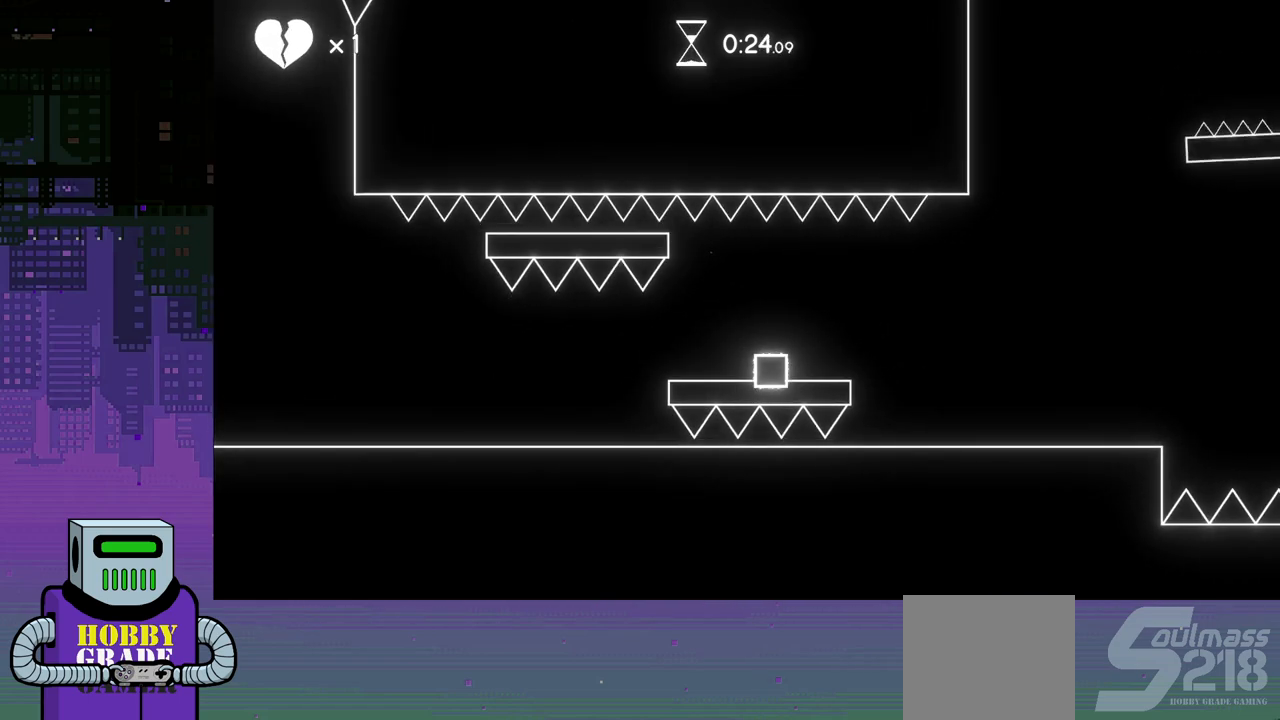
Gameplay with a controller (PlayStation layout); each line is a JSON object with the inputs held at the frame after it. "events" lists button and stick changes between this image and that frame as [ms after this image, input, new state], when the widget could be followed in between. Not read: left_stick right_stick.
{"buttons": ["DPAD_LEFT"], "events": [[133, "DPAD_LEFT", "down"]]}
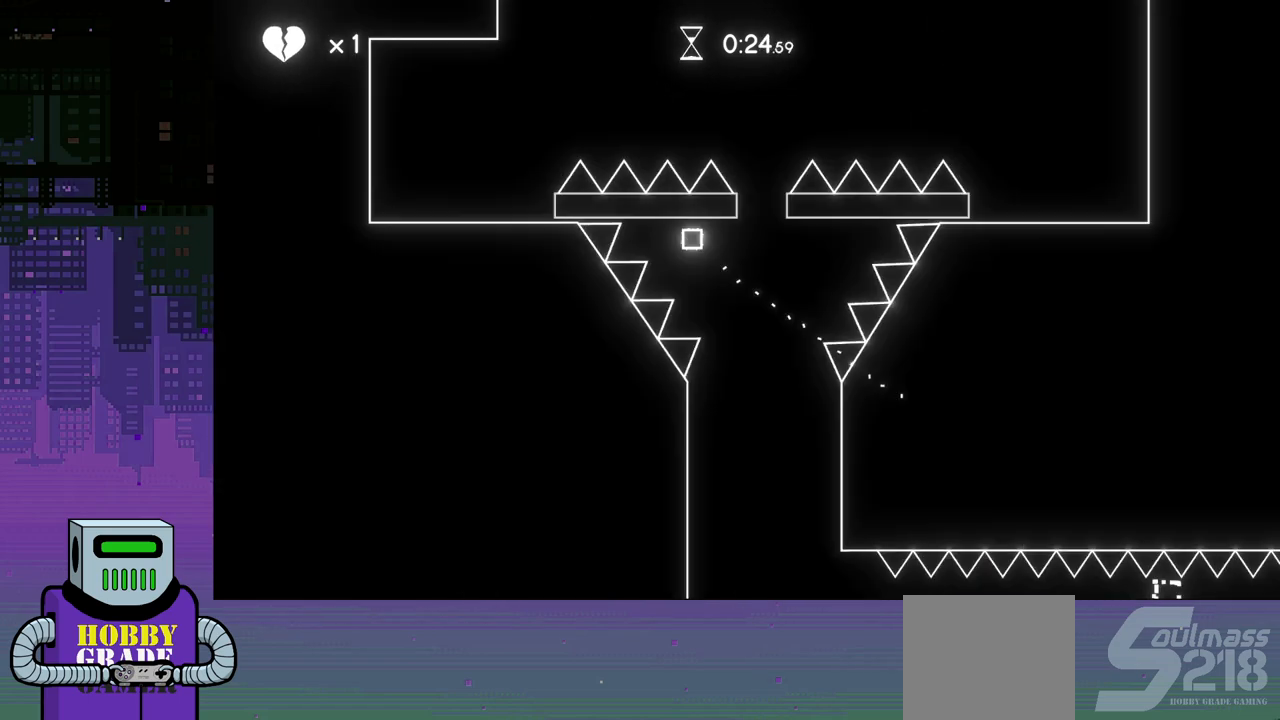
{"buttons": ["DPAD_RIGHT"], "events": [[133, "DPAD_LEFT", "up"], [417, "DPAD_RIGHT", "down"]]}
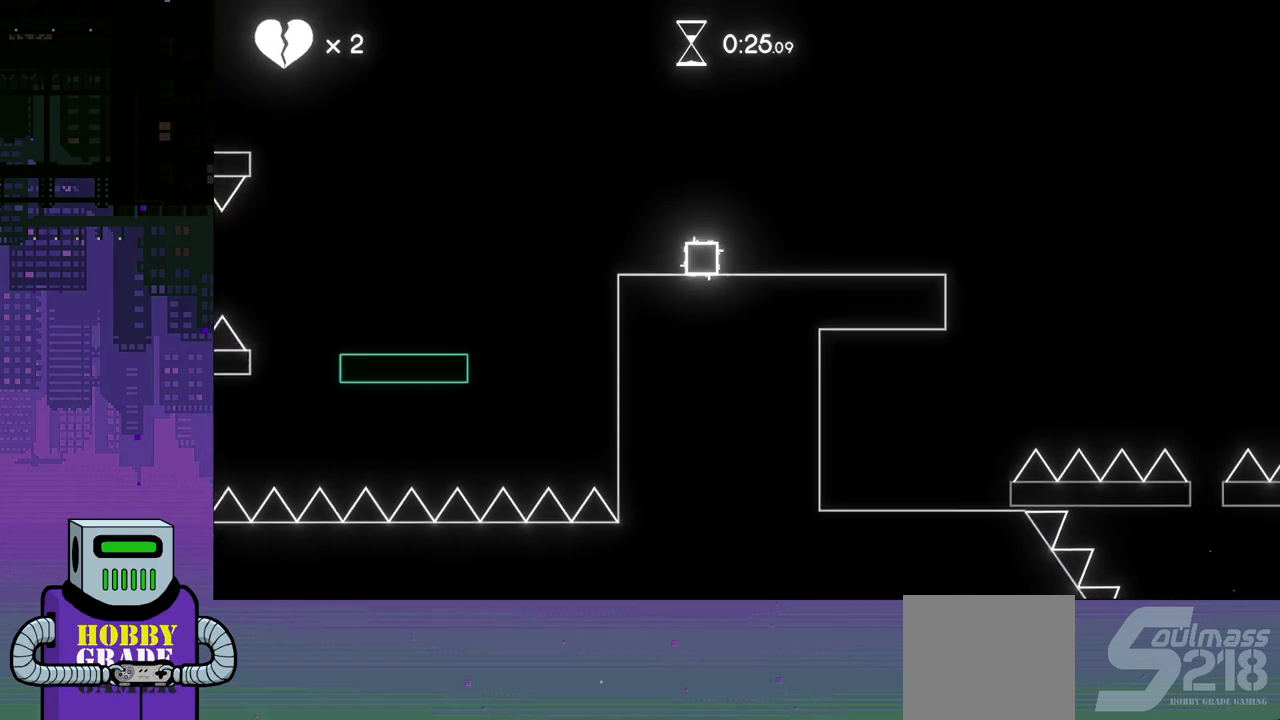
{"buttons": ["DPAD_RIGHT"], "events": []}
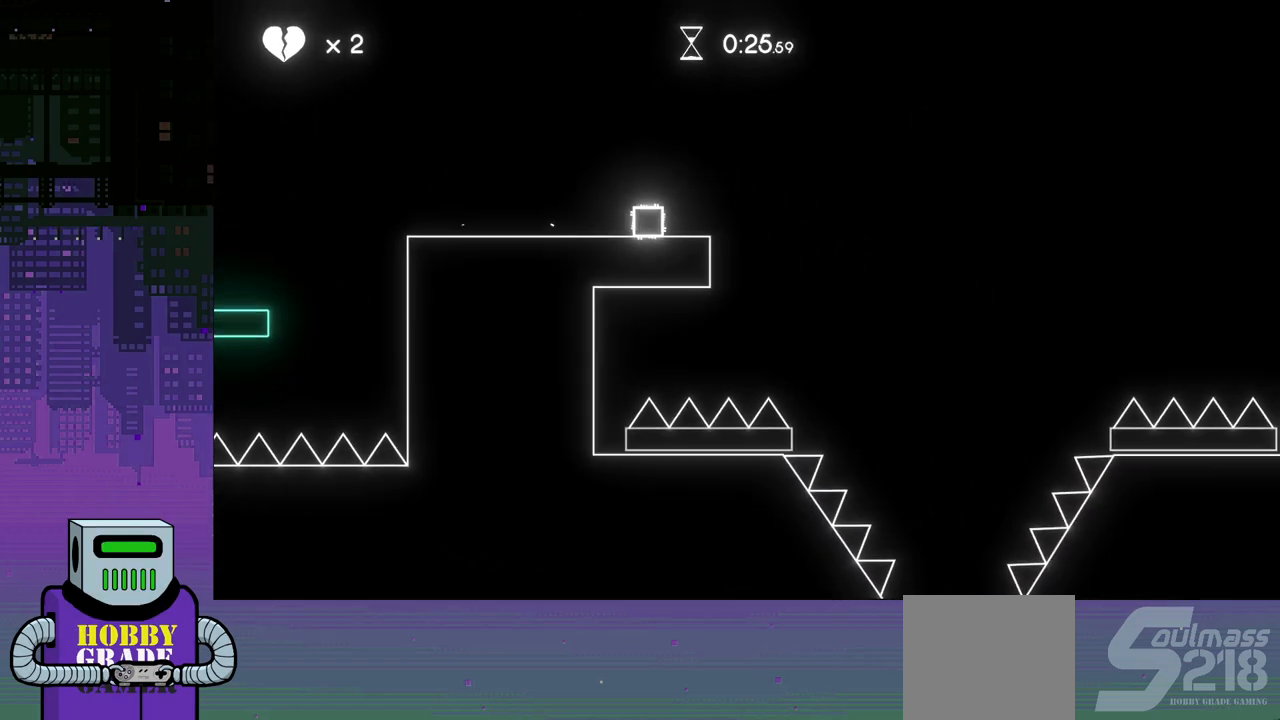
{"buttons": ["DPAD_DOWN", "DPAD_RIGHT"], "events": [[383, "DPAD_DOWN", "down"]]}
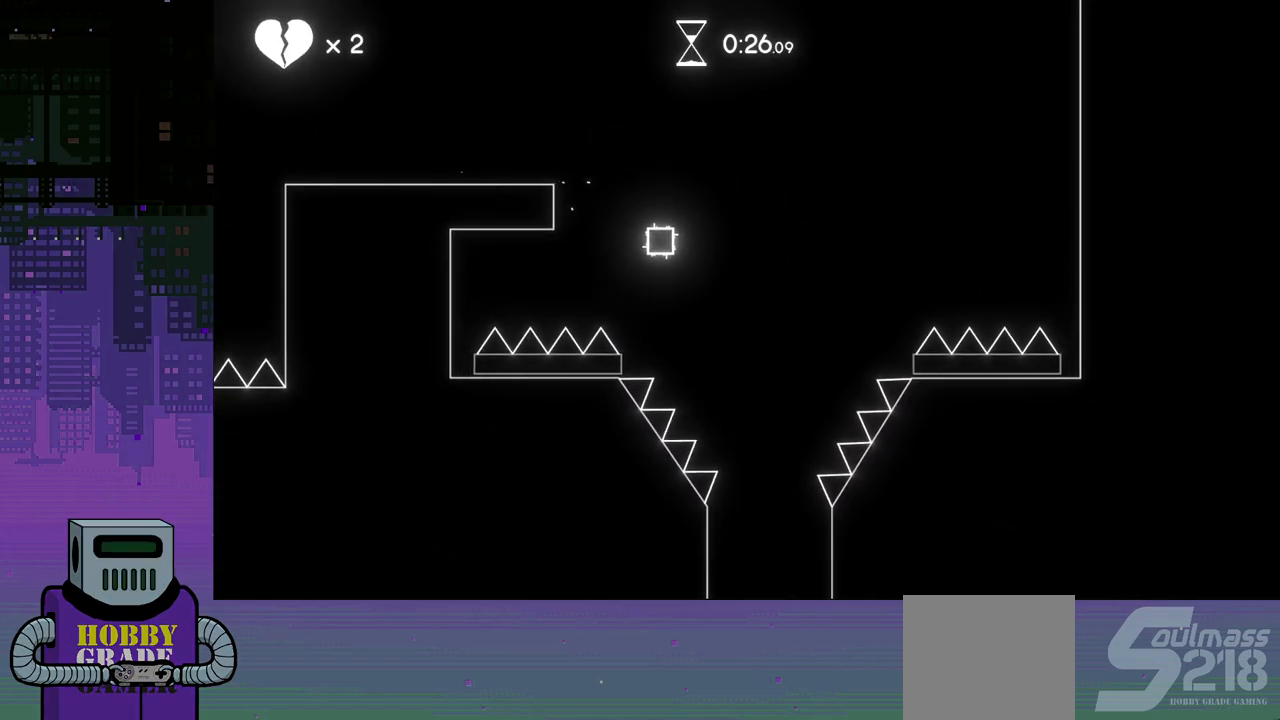
{"buttons": [], "events": [[233, "DPAD_DOWN", "up"], [267, "DPAD_RIGHT", "up"]]}
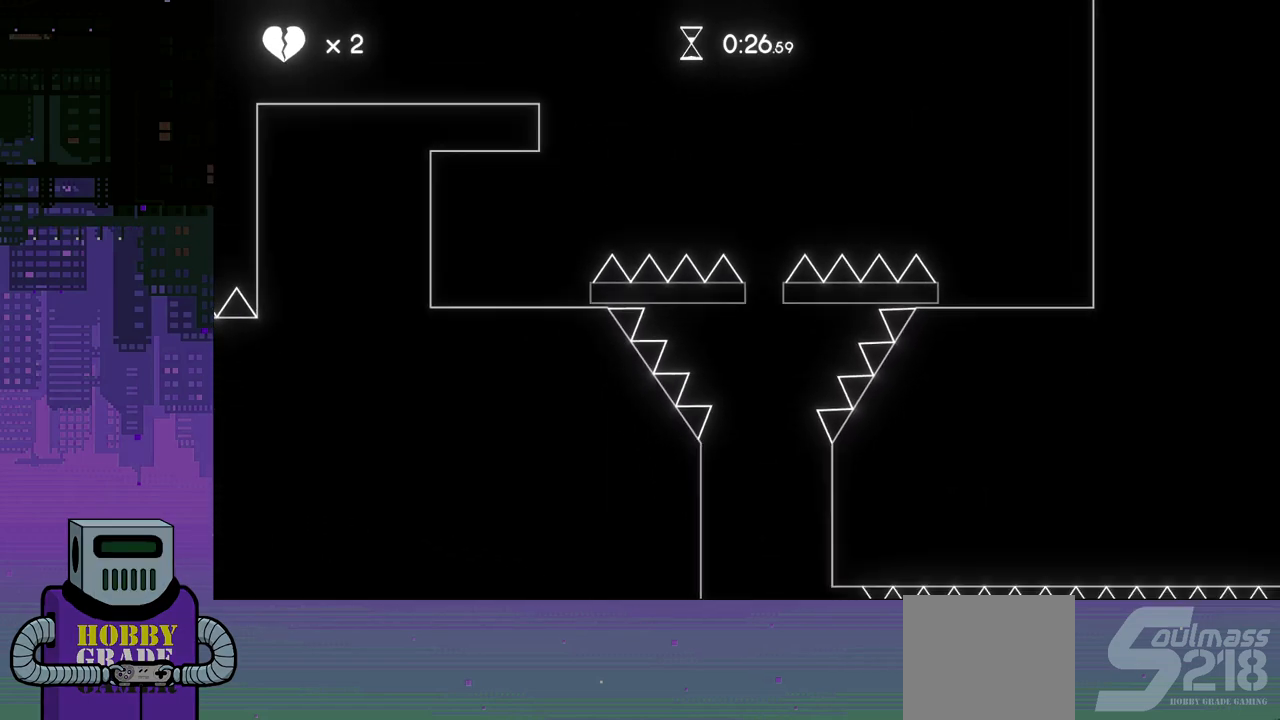
{"buttons": [], "events": [[17, "DPAD_RIGHT", "down"], [267, "DPAD_RIGHT", "up"]]}
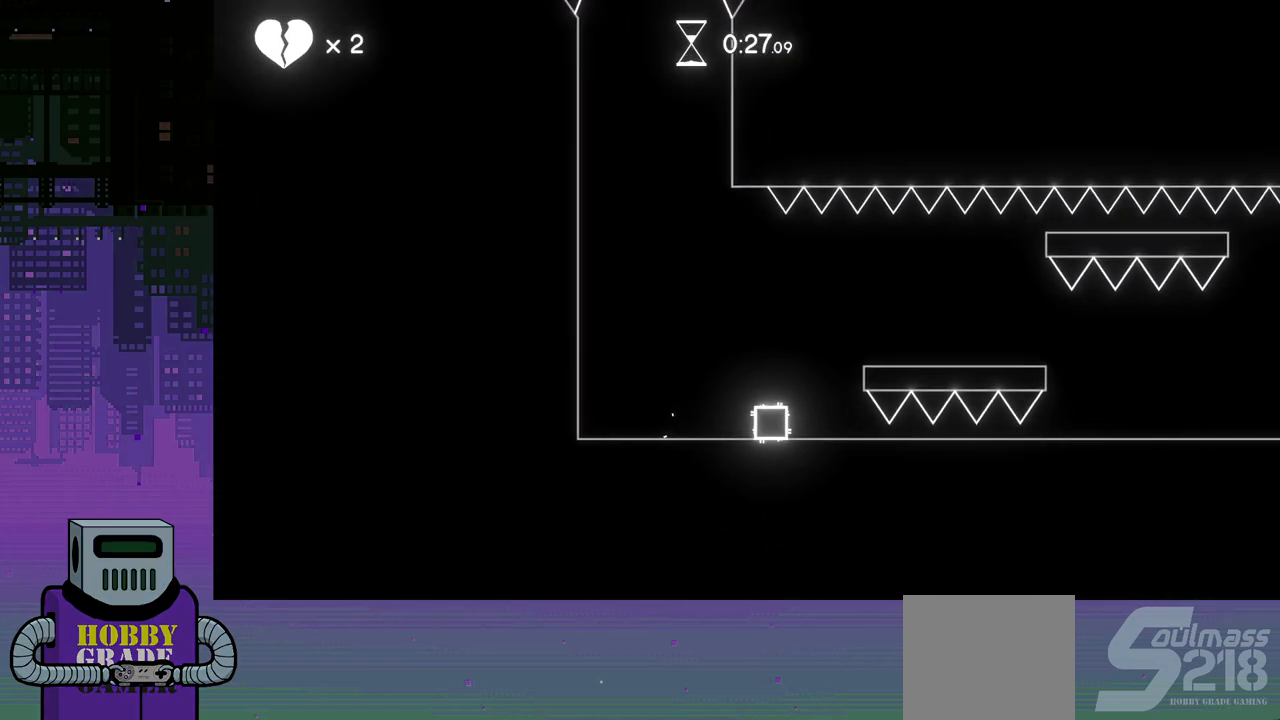
{"buttons": ["DPAD_RIGHT"], "events": [[83, "DPAD_RIGHT", "down"]]}
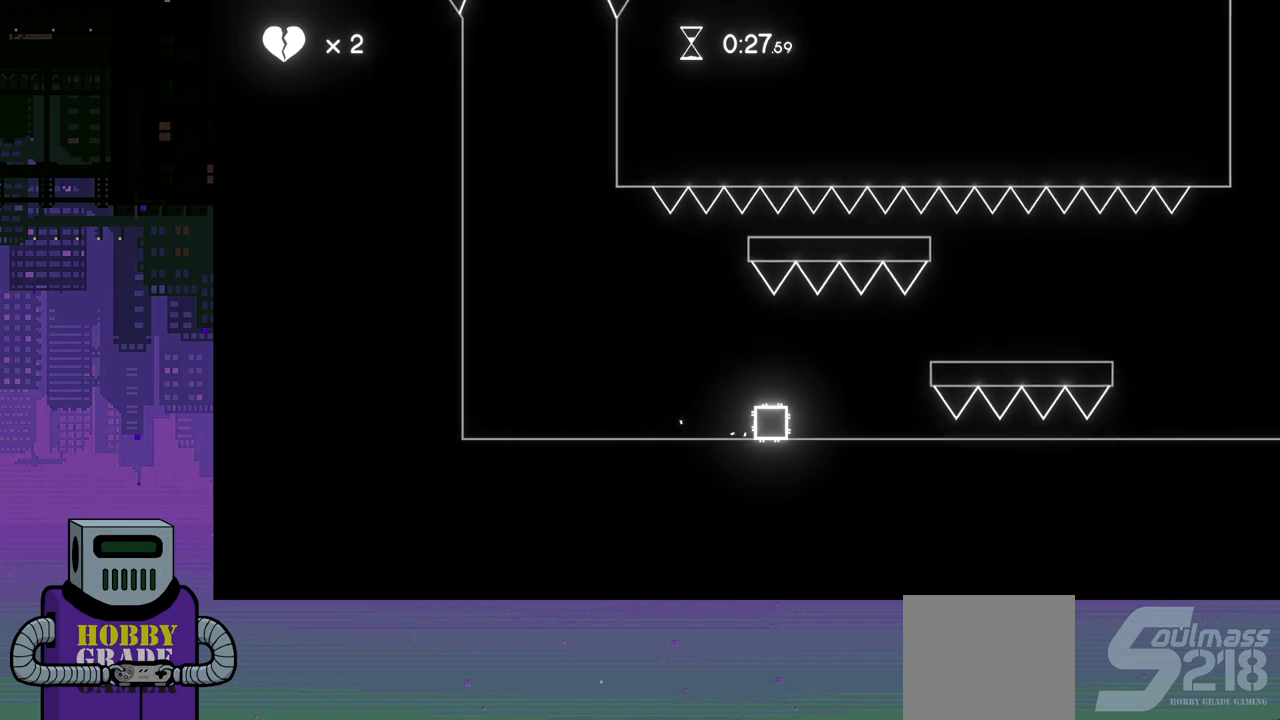
{"buttons": ["DPAD_RIGHT"], "events": [[83, "DPAD_RIGHT", "up"], [433, "DPAD_RIGHT", "down"]]}
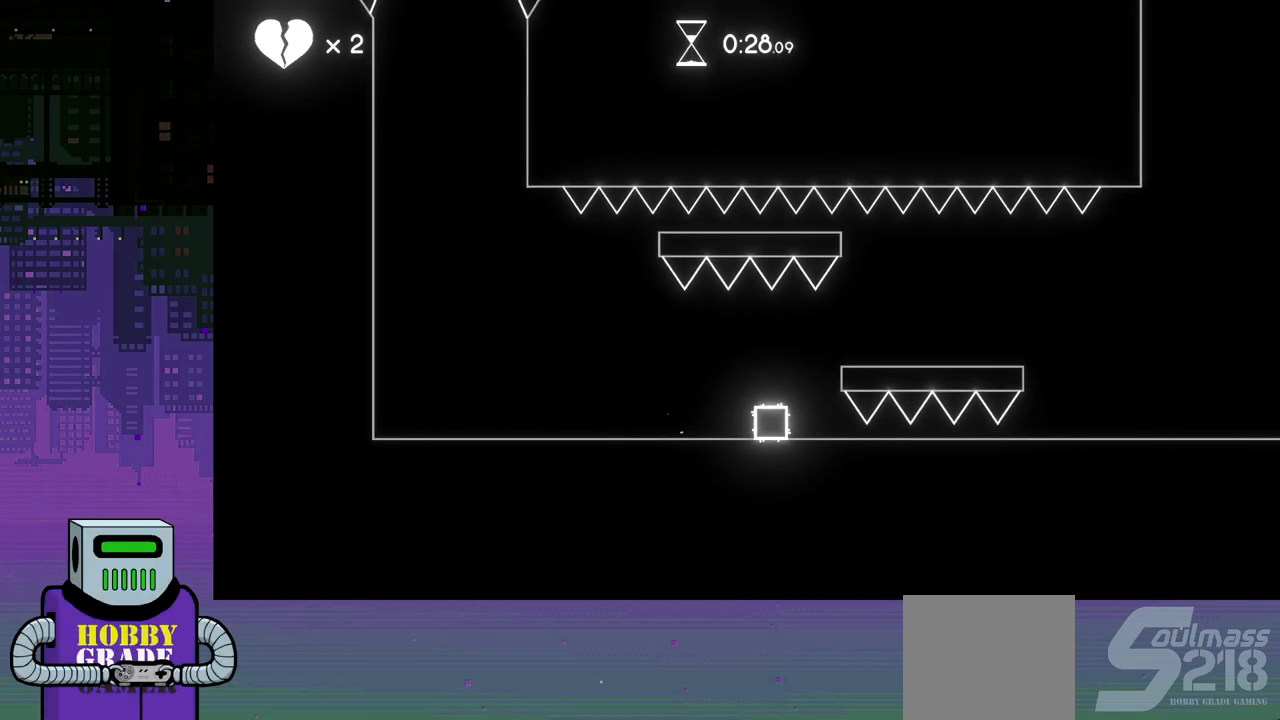
{"buttons": ["DPAD_RIGHT"], "events": []}
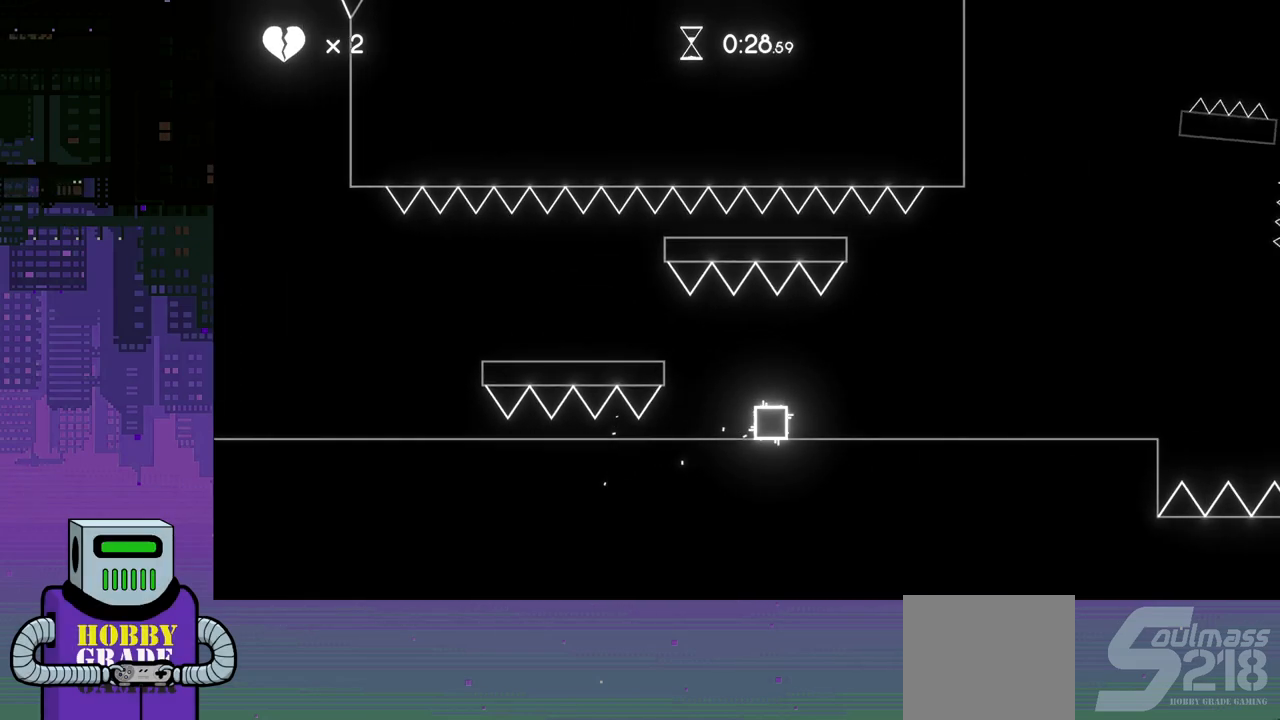
{"buttons": ["DPAD_RIGHT"], "events": []}
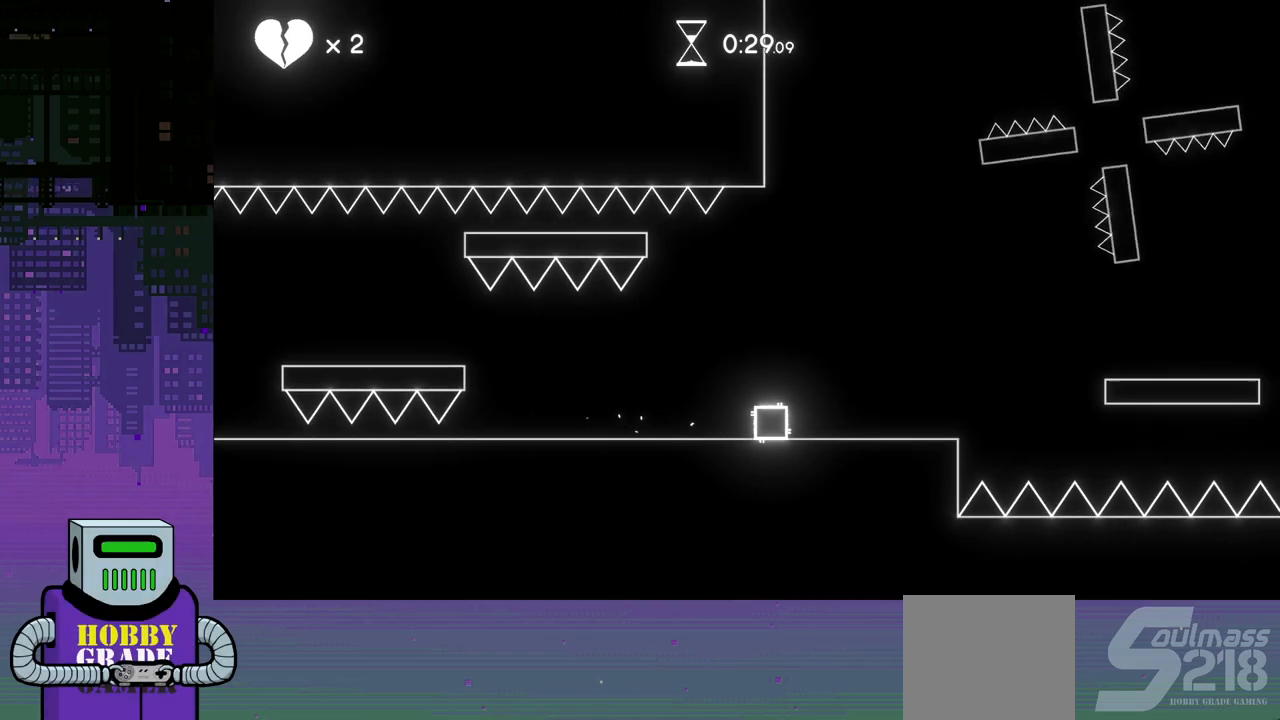
{"buttons": [], "events": [[283, "DPAD_RIGHT", "up"]]}
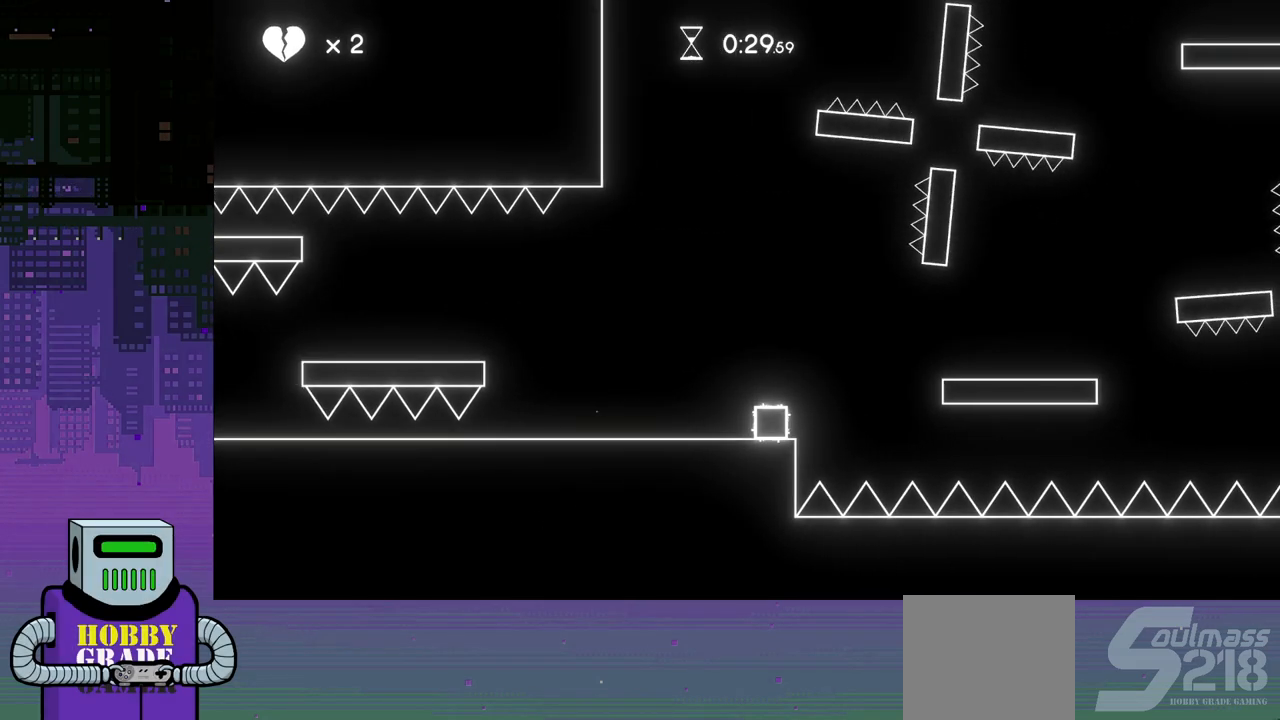
{"buttons": ["DPAD_RIGHT"], "events": [[200, "DPAD_RIGHT", "down"], [300, "CROSS", "down"], [483, "CROSS", "up"]]}
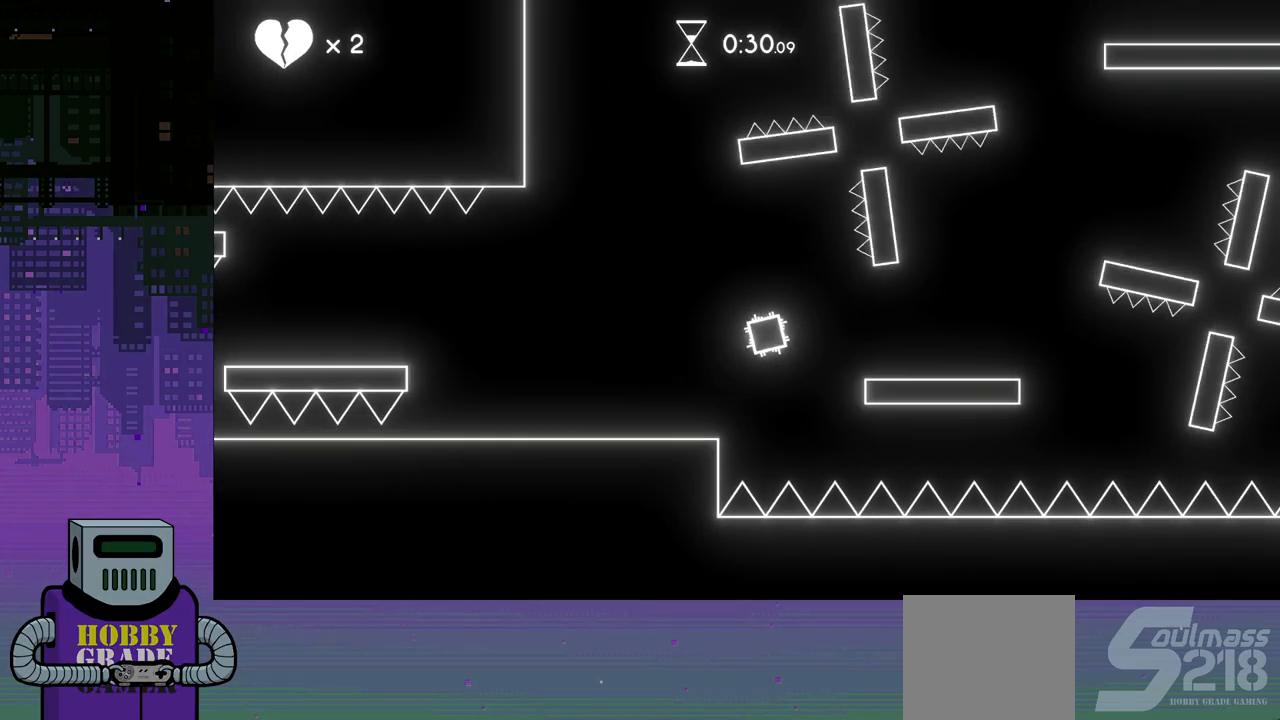
{"buttons": [], "events": [[417, "DPAD_RIGHT", "up"]]}
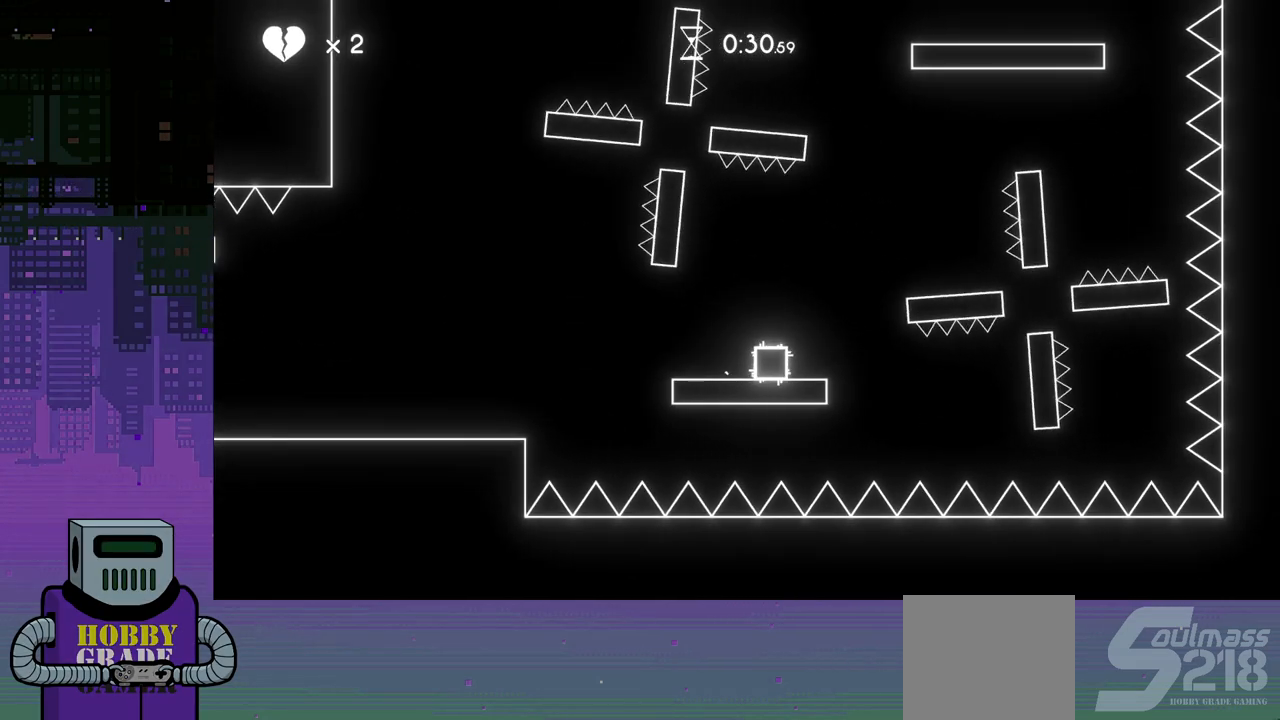
{"buttons": [], "events": [[217, "CROSS", "down"], [267, "CROSS", "up"]]}
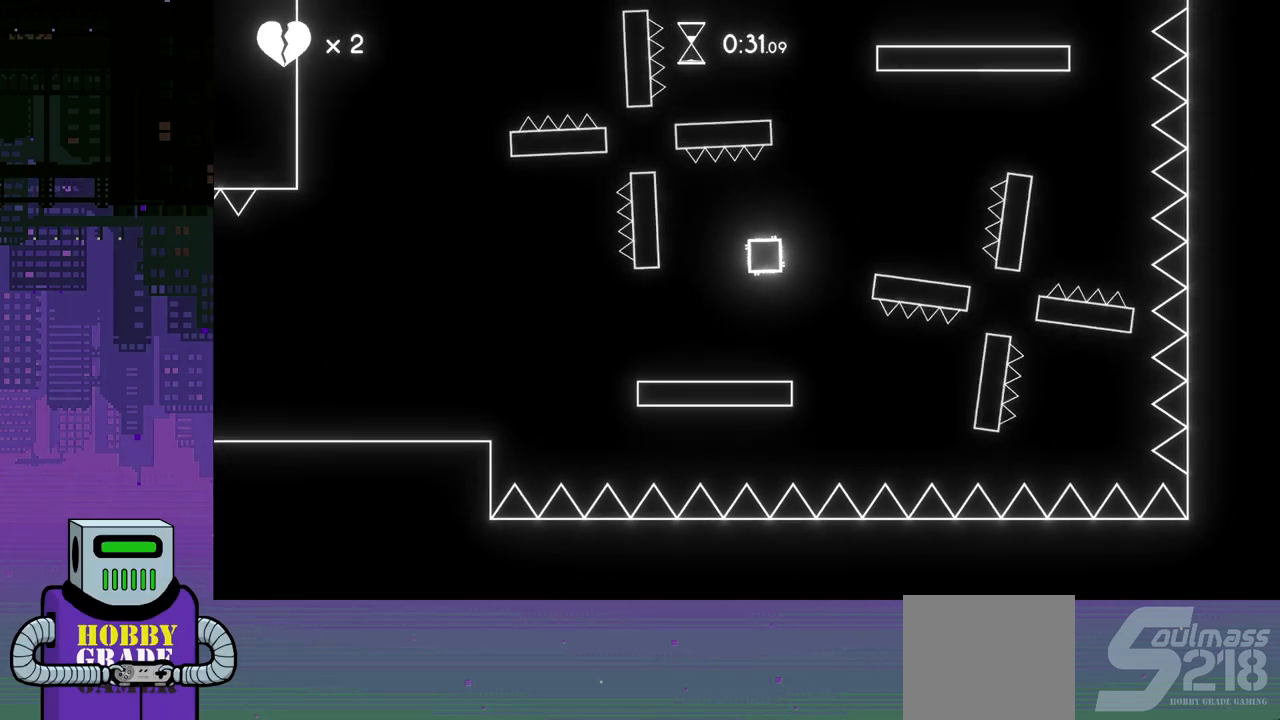
{"buttons": [], "events": []}
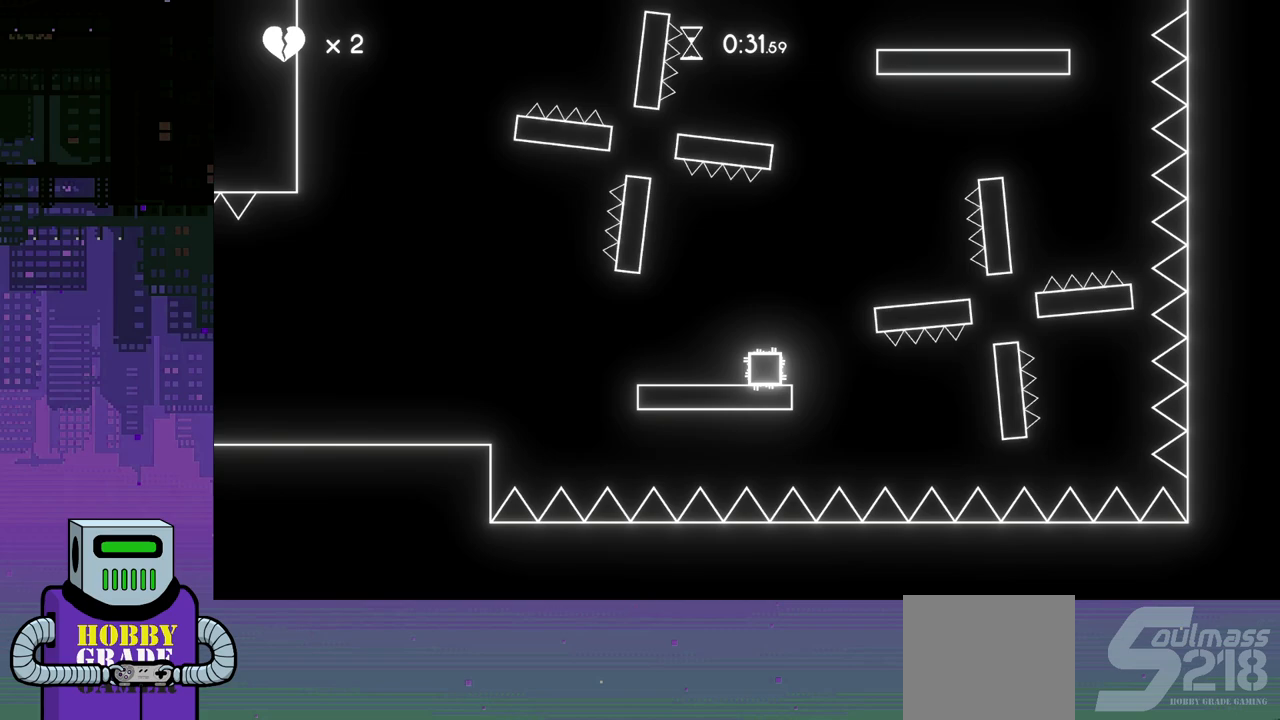
{"buttons": [], "events": [[67, "CROSS", "down"], [133, "CROSS", "up"]]}
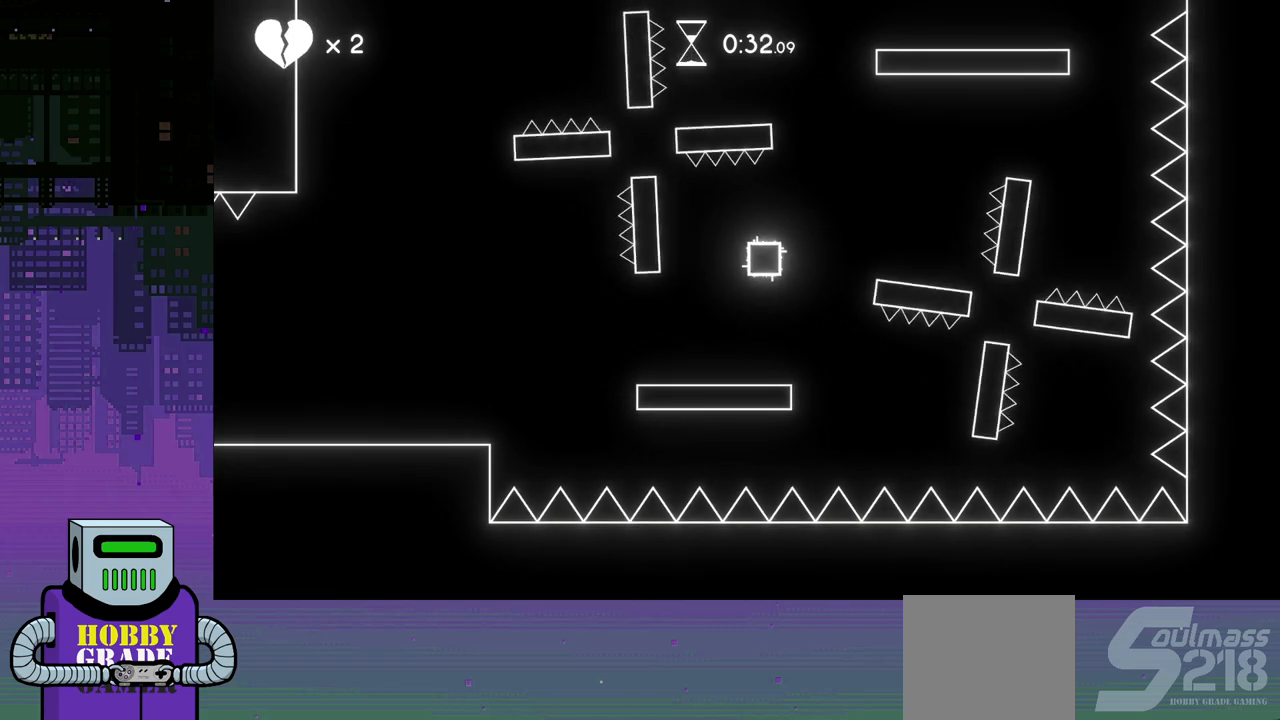
{"buttons": [], "events": []}
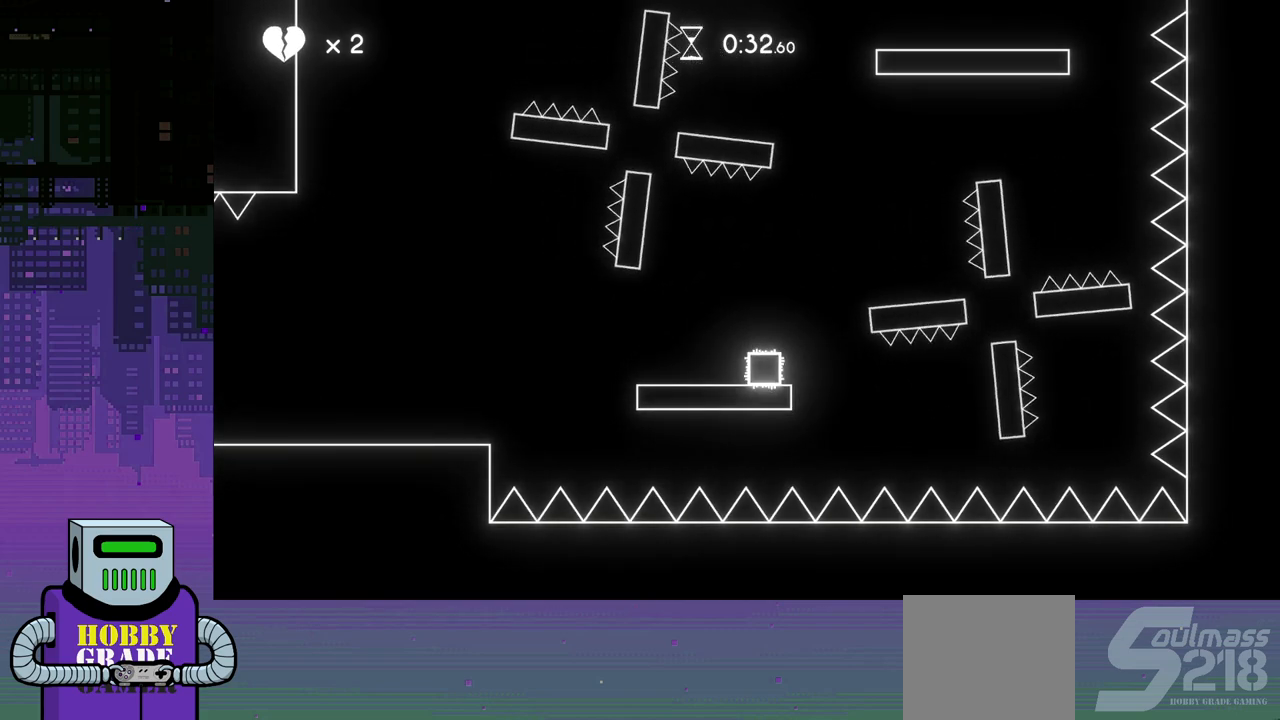
{"buttons": [], "events": []}
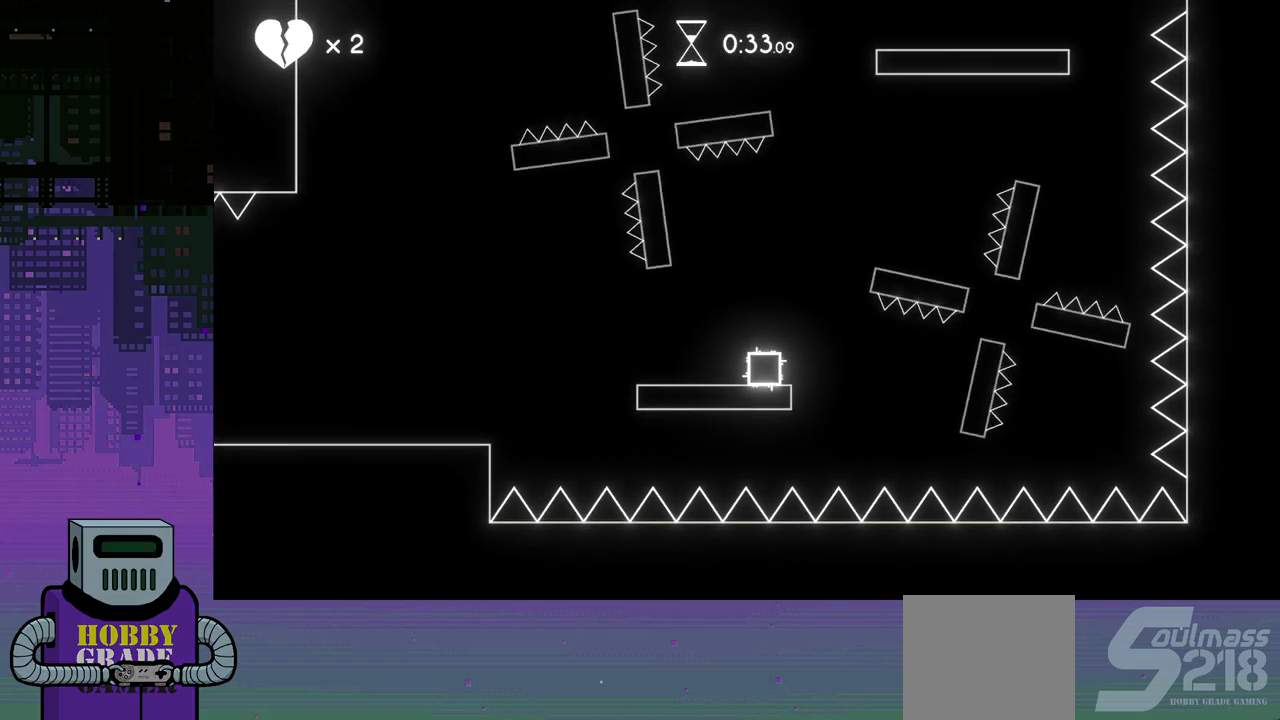
{"buttons": [], "events": []}
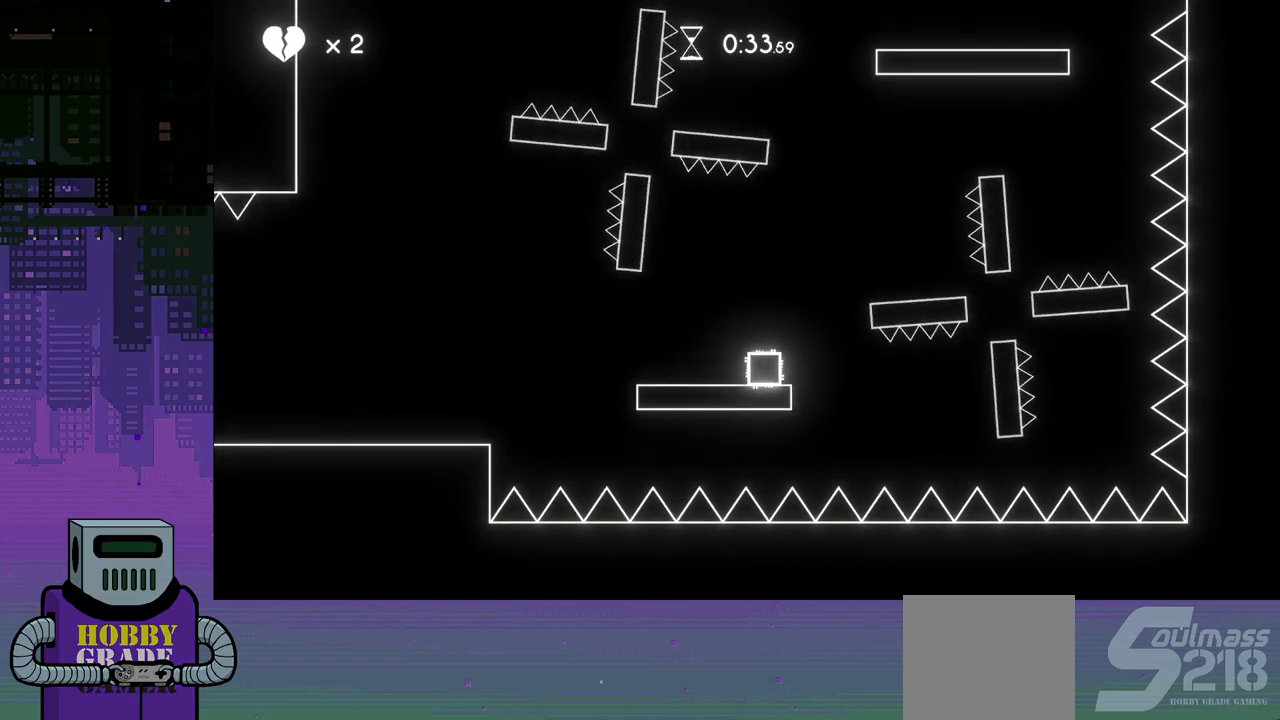
{"buttons": [], "events": []}
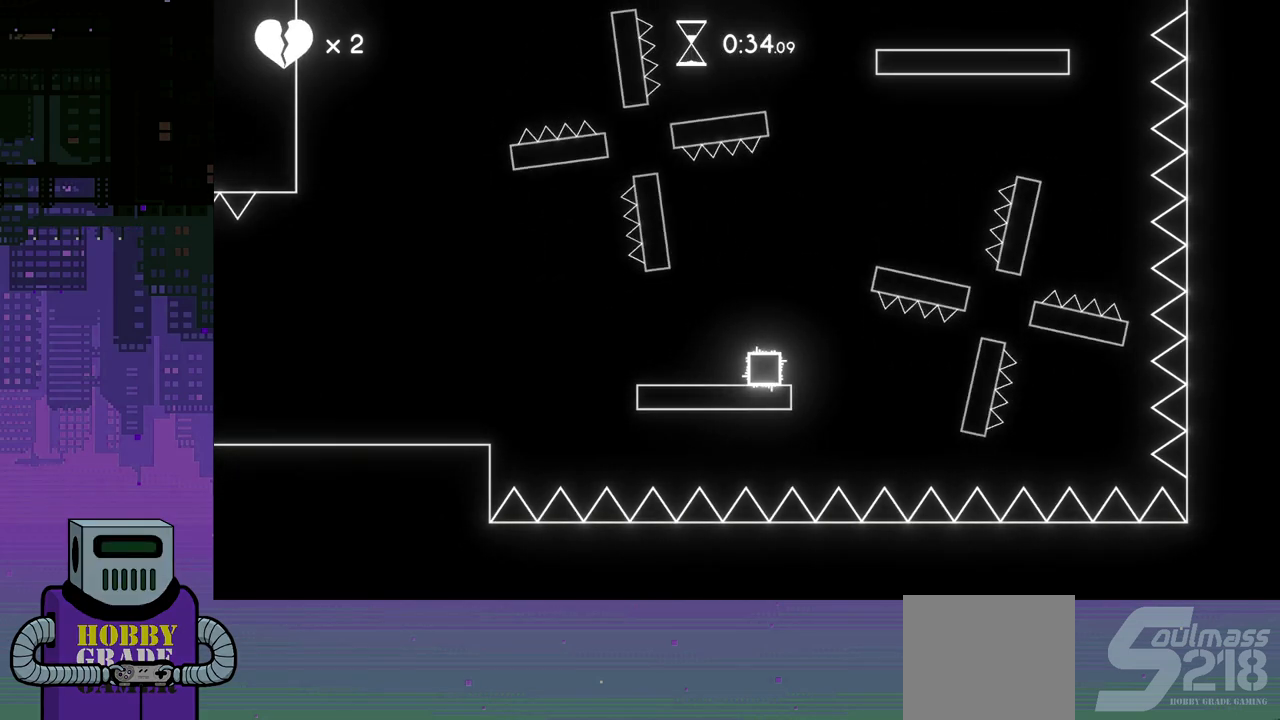
{"buttons": [], "events": [[100, "CROSS", "down"], [117, "DPAD_RIGHT", "down"], [300, "CROSS", "up"], [433, "DPAD_RIGHT", "up"]]}
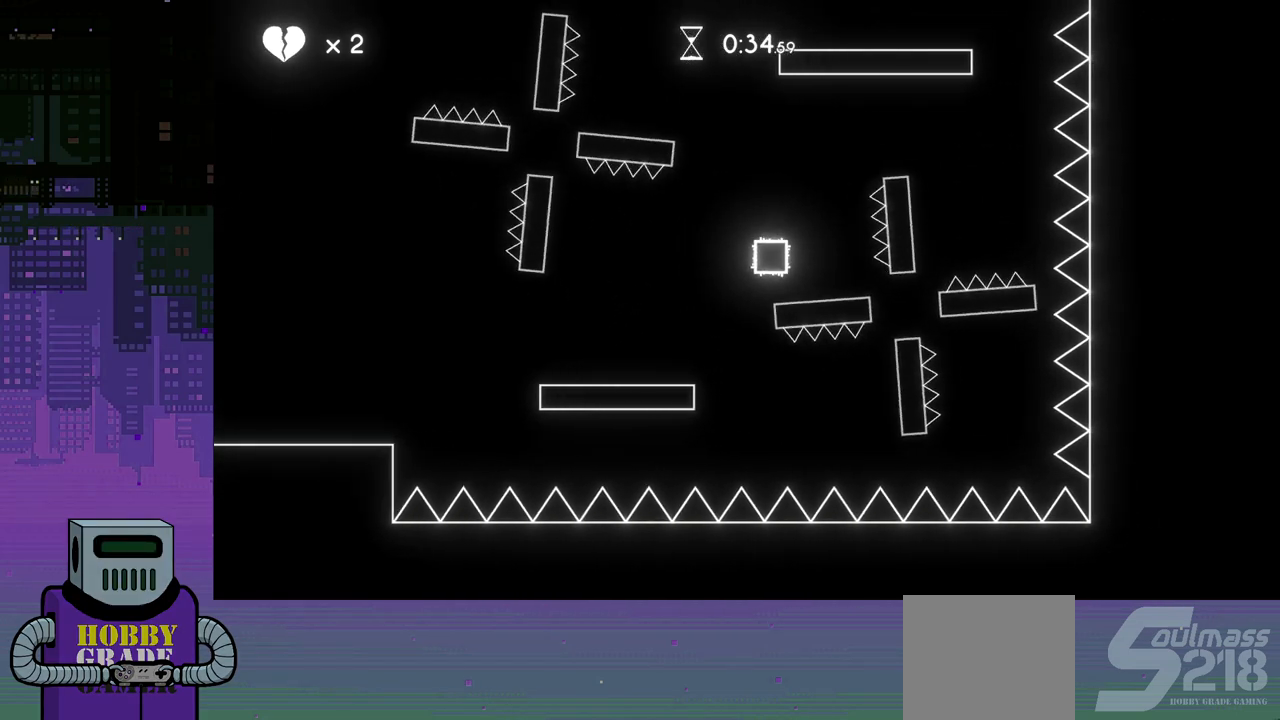
{"buttons": ["DPAD_LEFT"], "events": [[483, "DPAD_LEFT", "down"]]}
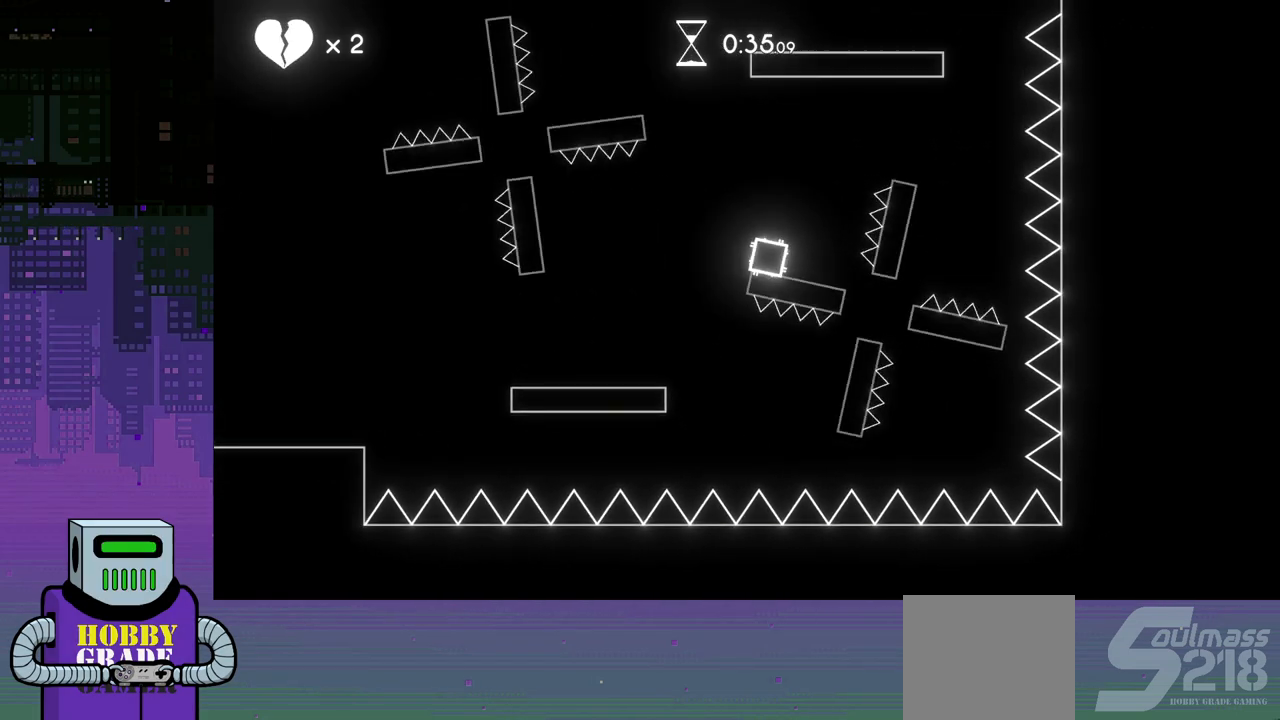
{"buttons": [], "events": [[33, "CROSS", "down"], [383, "CROSS", "up"], [450, "DPAD_LEFT", "up"]]}
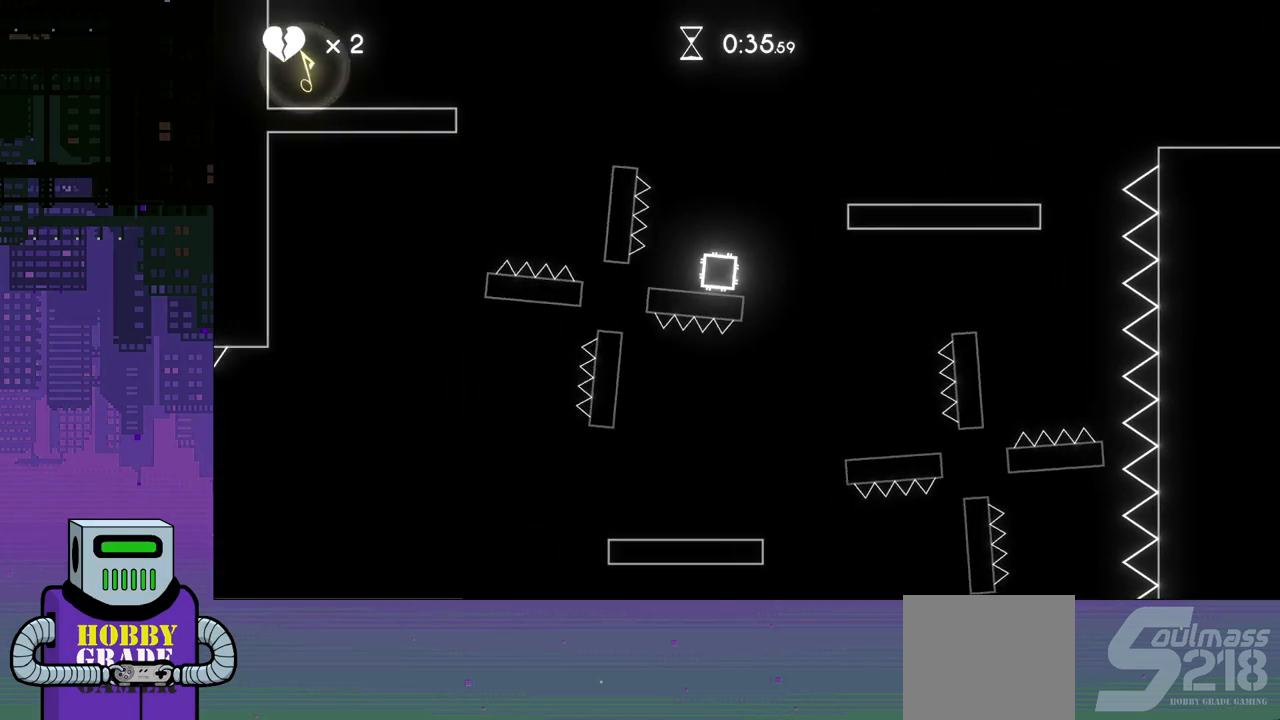
{"buttons": ["DPAD_RIGHT"], "events": [[283, "DPAD_RIGHT", "down"]]}
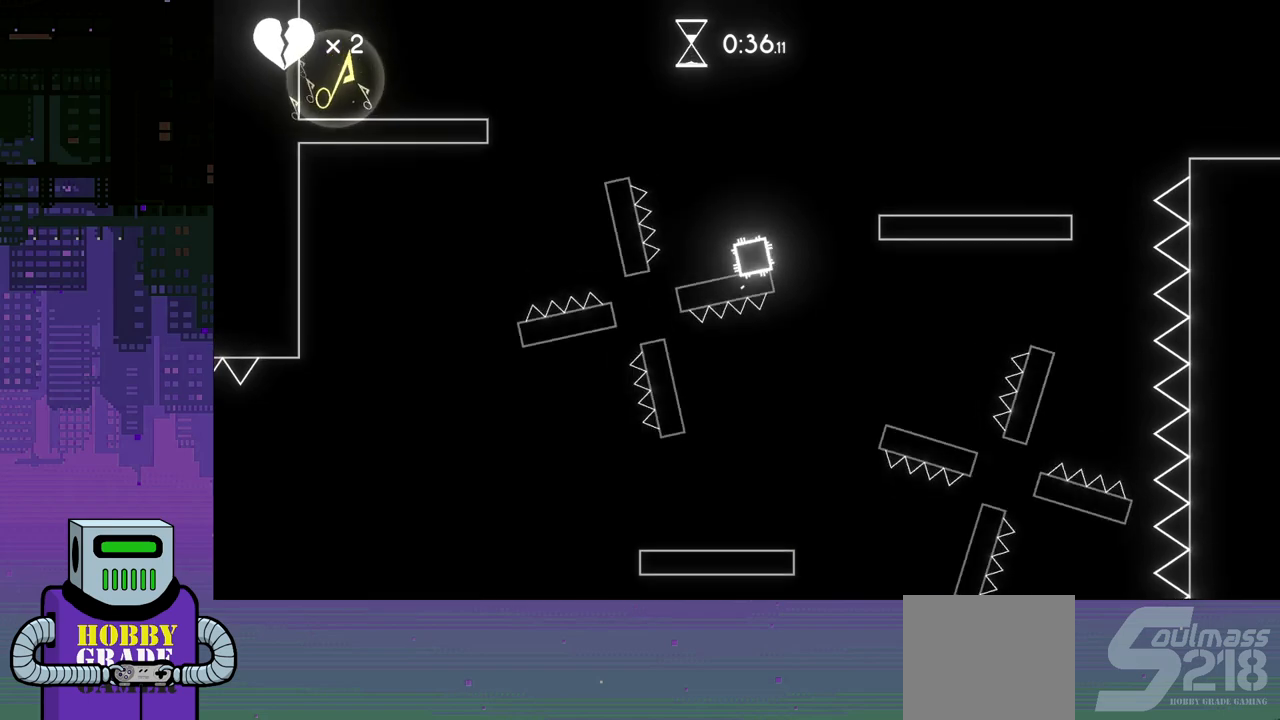
{"buttons": [], "events": [[117, "DPAD_RIGHT", "up"], [250, "DPAD_LEFT", "down"], [350, "DPAD_LEFT", "up"]]}
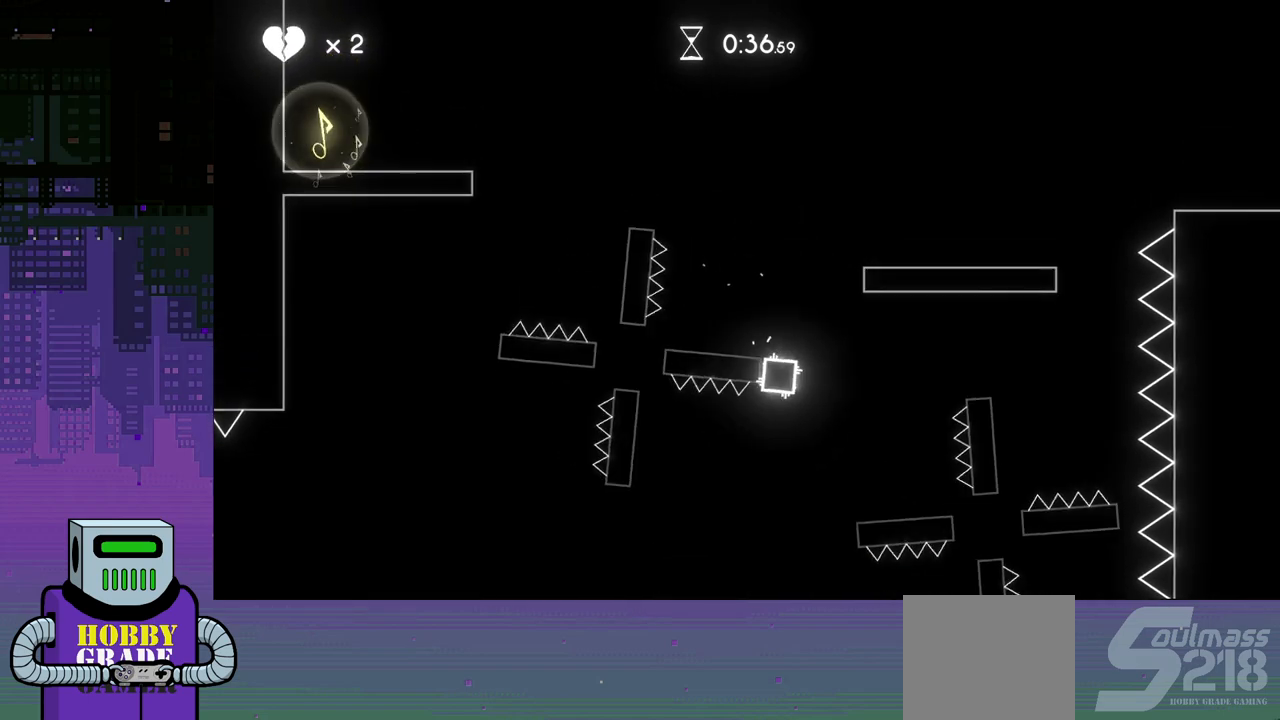
{"buttons": ["DPAD_LEFT"], "events": [[433, "DPAD_LEFT", "down"]]}
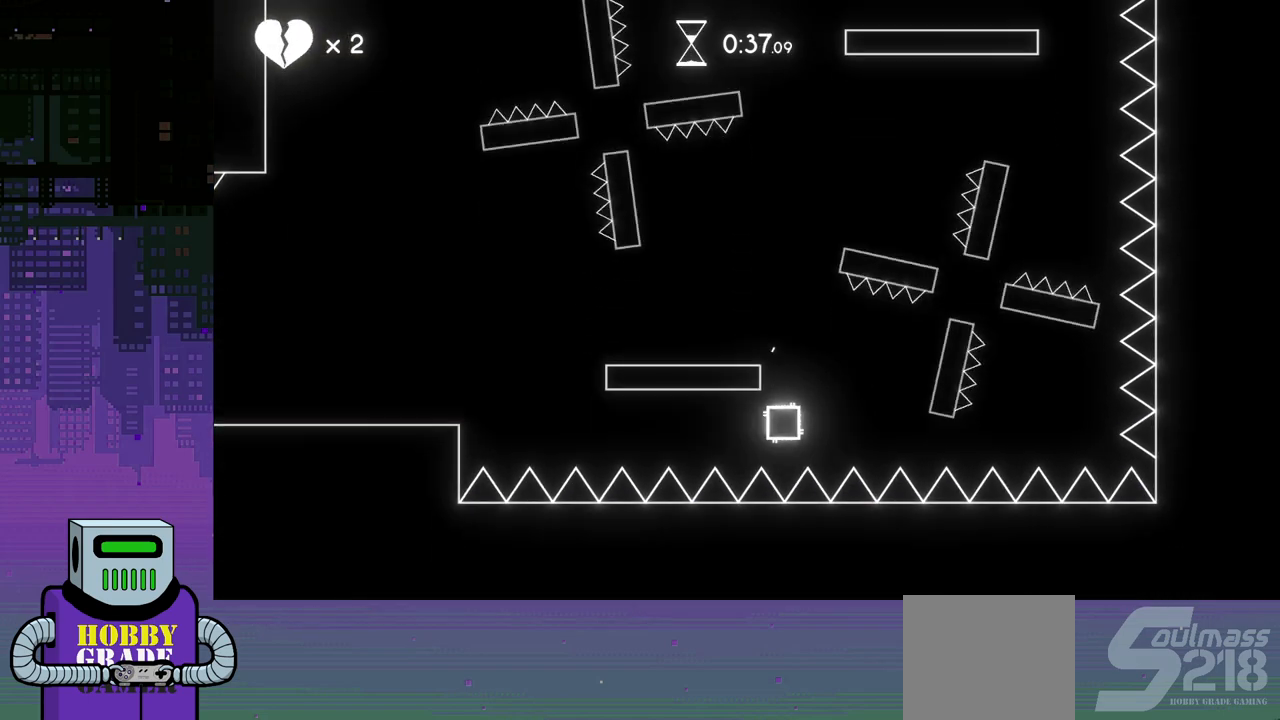
{"buttons": ["DPAD_RIGHT"], "events": [[17, "DPAD_LEFT", "up"], [383, "DPAD_RIGHT", "down"]]}